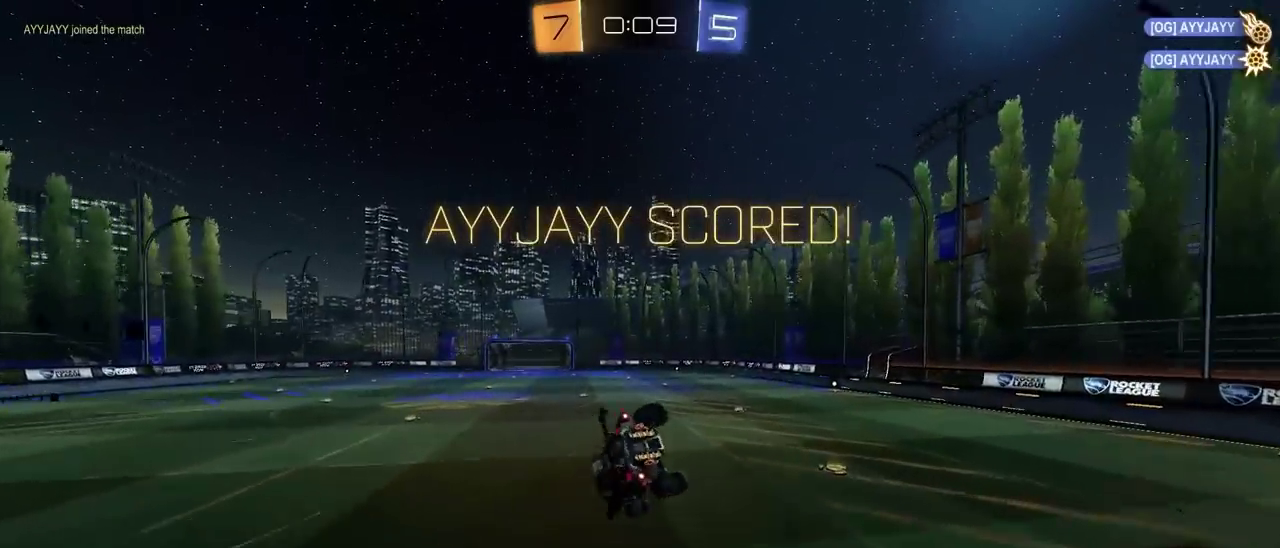
Gameplay with a controller (PlayStation layout); each line is a JSON object with the inputs held at the frame after it. "events" lists button and stick changes between this image and that frame as [ms after this image, input, new state], when the widget could be followed in between. This document gives stick clicks only as held states, not as events. Not read: L1.
{"buttons": ["R2"], "left_stick": "center", "right_stick": "center"}
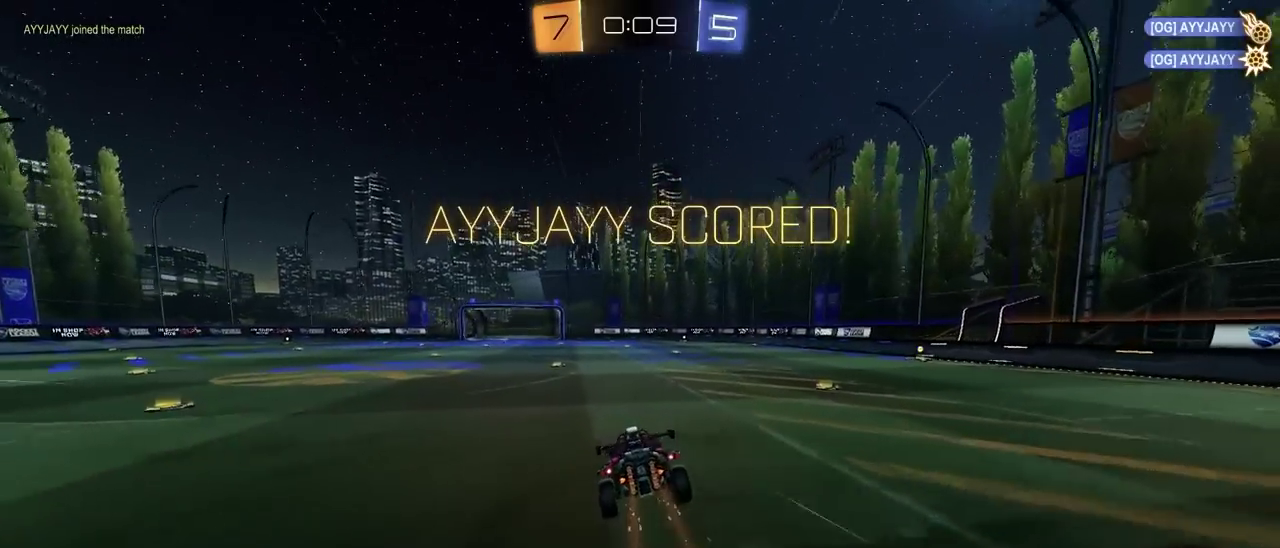
{"buttons": ["CROSS", "R2"], "left_stick": "right", "right_stick": "center"}
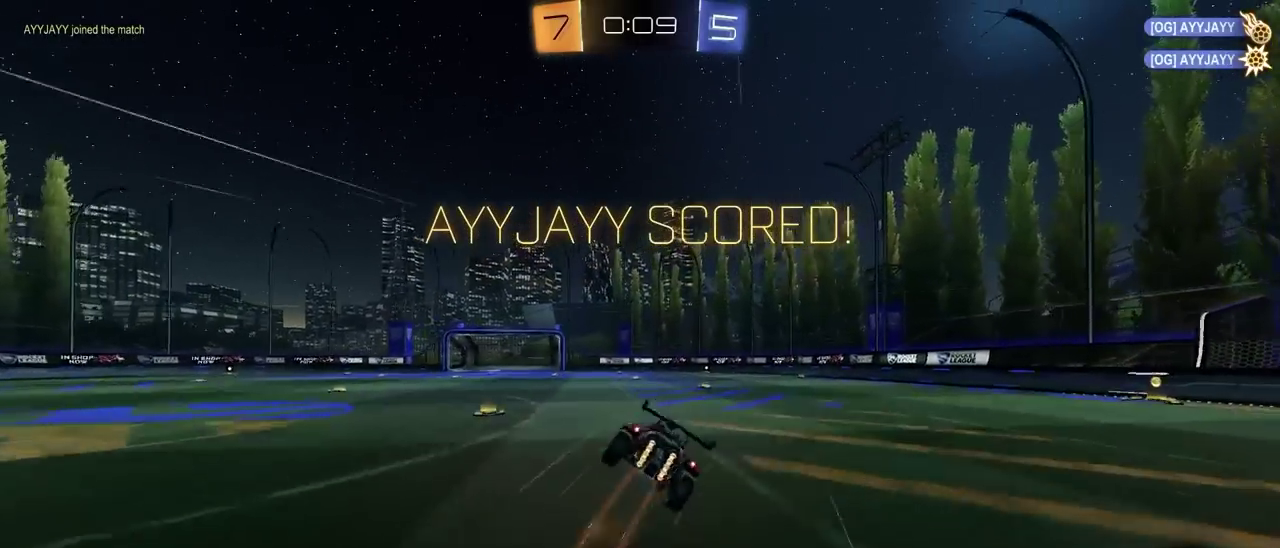
{"buttons": ["R2"], "left_stick": "down-right", "right_stick": "center"}
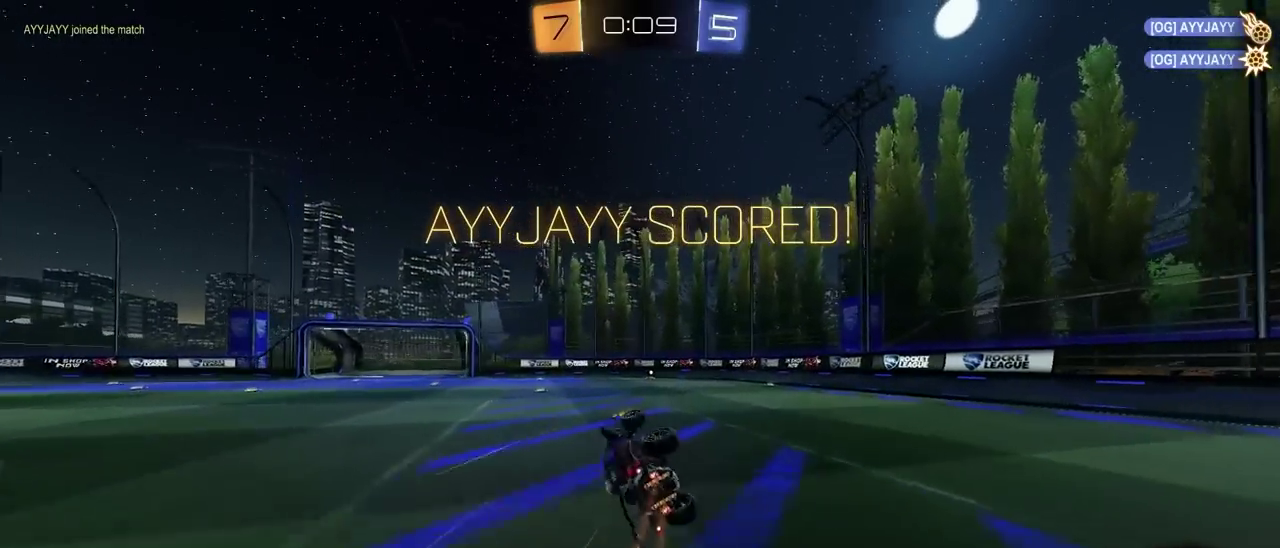
{"buttons": [], "left_stick": "center", "right_stick": "center"}
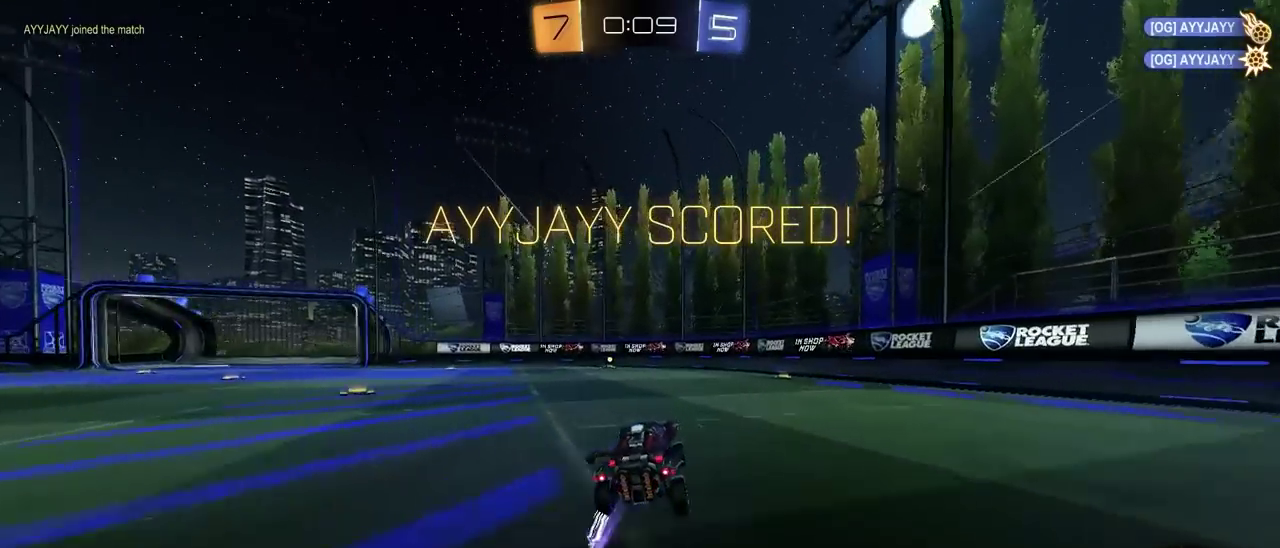
{"buttons": [], "left_stick": "center", "right_stick": "center", "events": []}
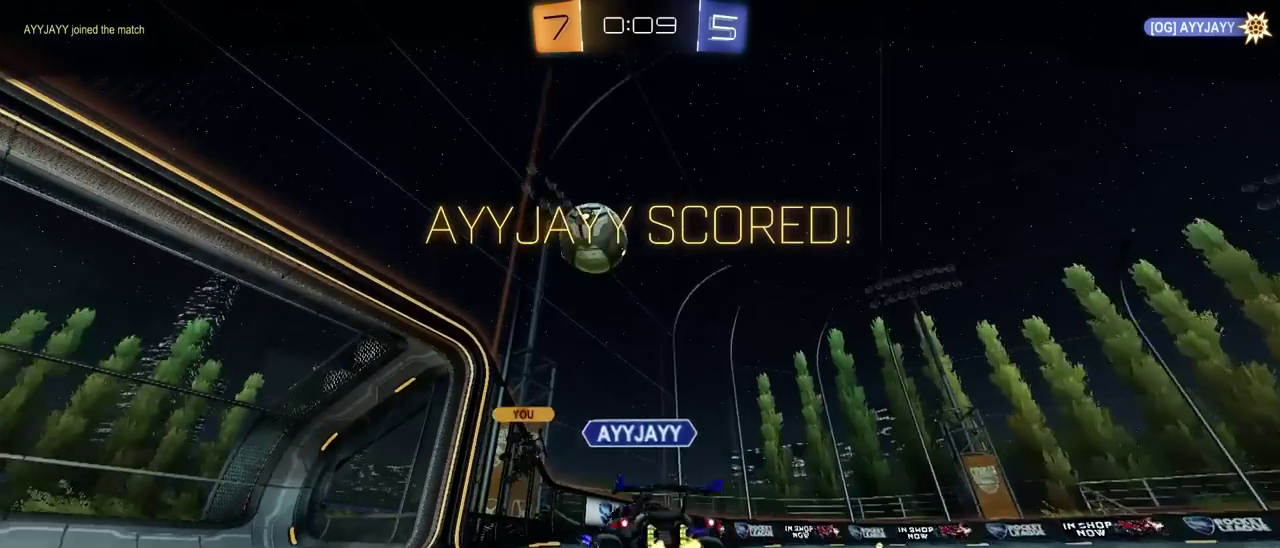
{"buttons": ["CROSS"], "left_stick": "center", "right_stick": "center", "events": [[67, "CROSS", "down"], [167, "CROSS", "up"], [267, "CROSS", "down"], [367, "CROSS", "up"], [450, "CROSS", "down"]]}
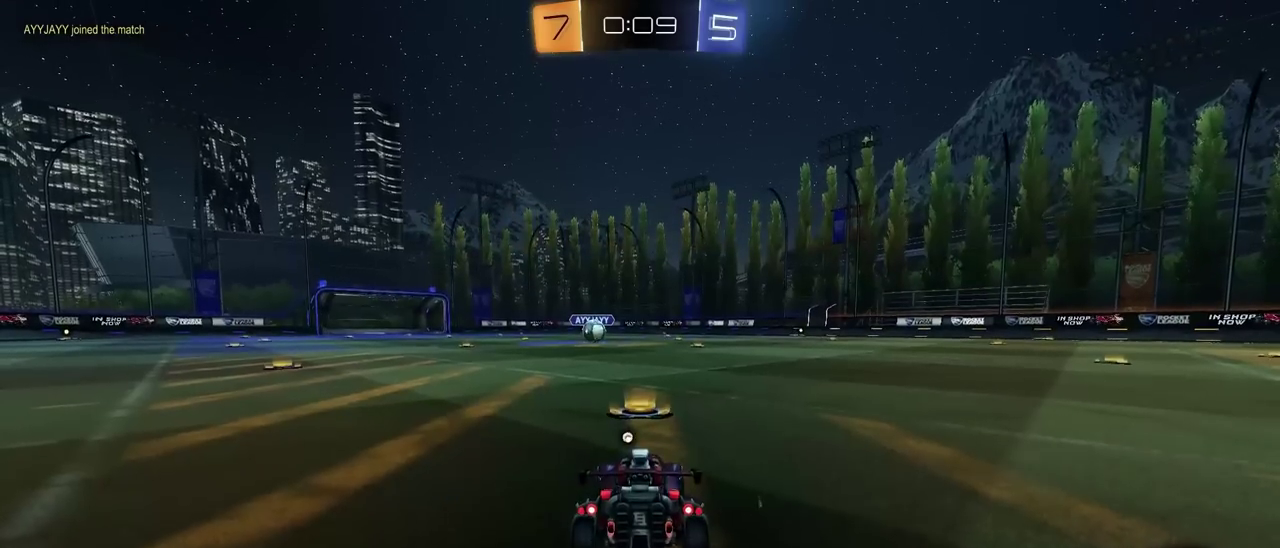
{"buttons": ["R2"], "left_stick": "center", "right_stick": "center", "events": [[83, "CROSS", "up"], [150, "R2", "down"]]}
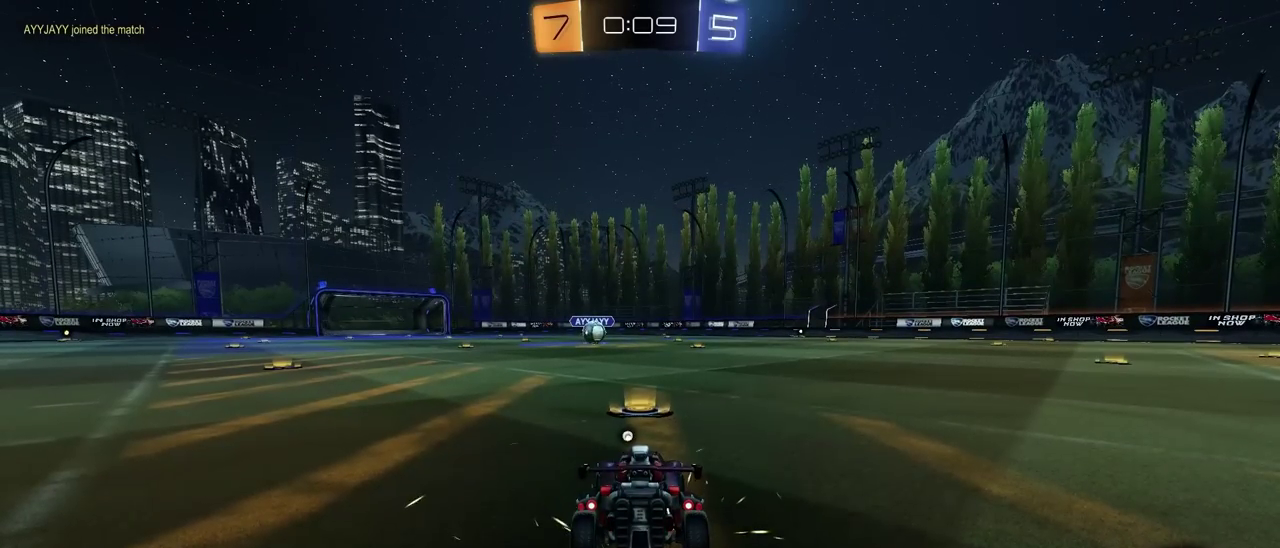
{"buttons": ["TRIANGLE", "R2"], "left_stick": "center", "right_stick": "center", "events": [[383, "TRIANGLE", "down"]]}
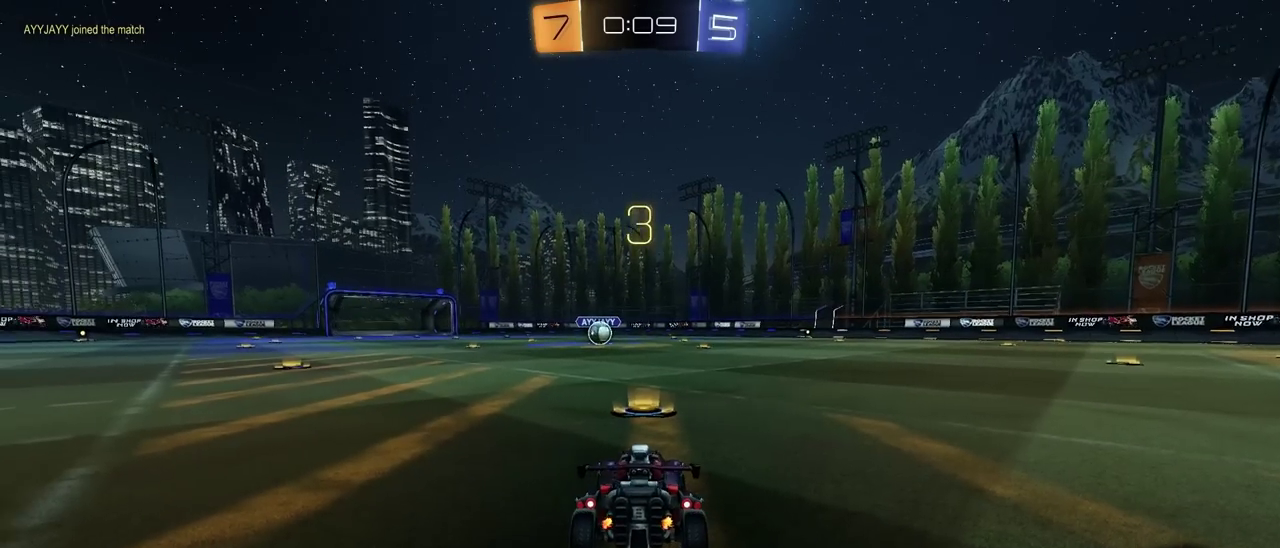
{"buttons": ["R2"], "left_stick": "center", "right_stick": "center", "events": [[17, "TRIANGLE", "up"]]}
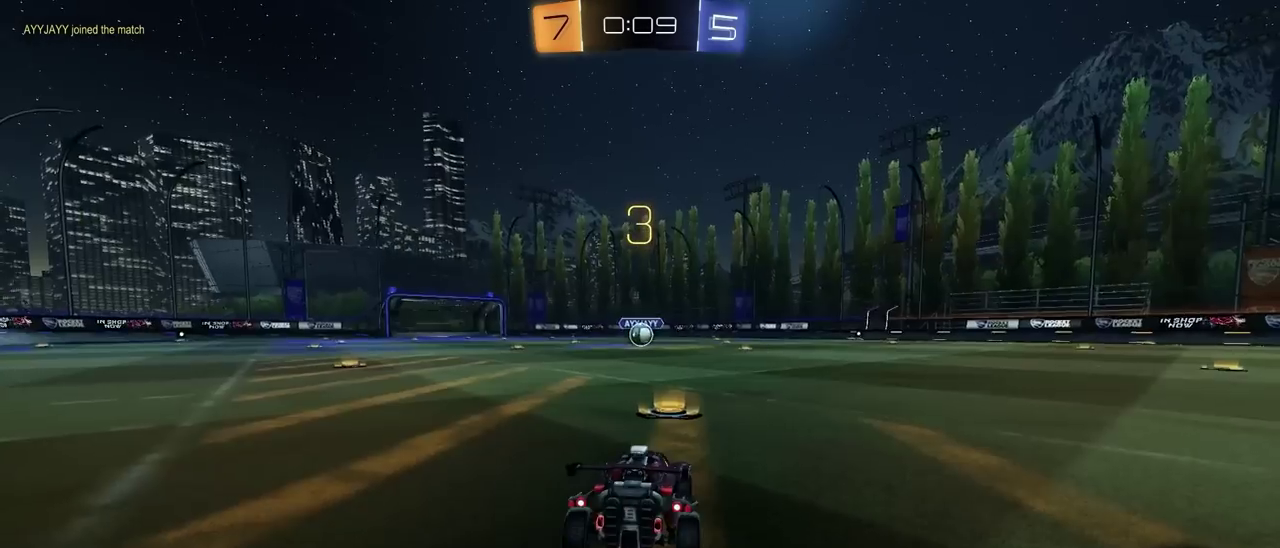
{"buttons": ["SELECT"], "left_stick": "center", "right_stick": "center", "events": [[233, "R2", "up"], [233, "SELECT", "down"]]}
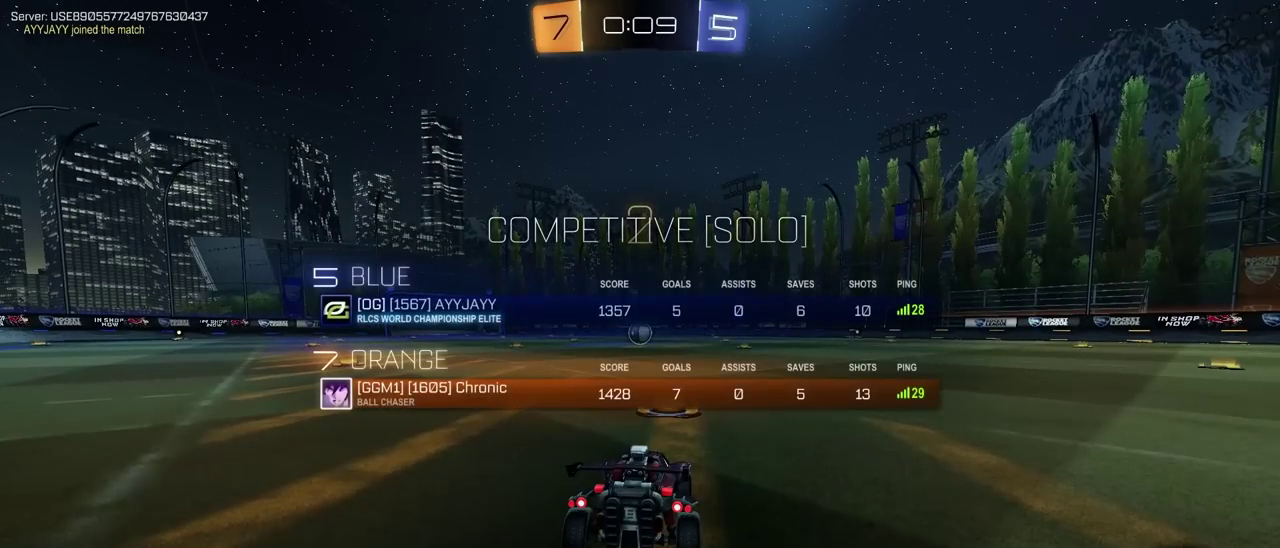
{"buttons": ["R2"], "left_stick": "center", "right_stick": "center", "events": [[350, "SELECT", "up"], [417, "R2", "down"]]}
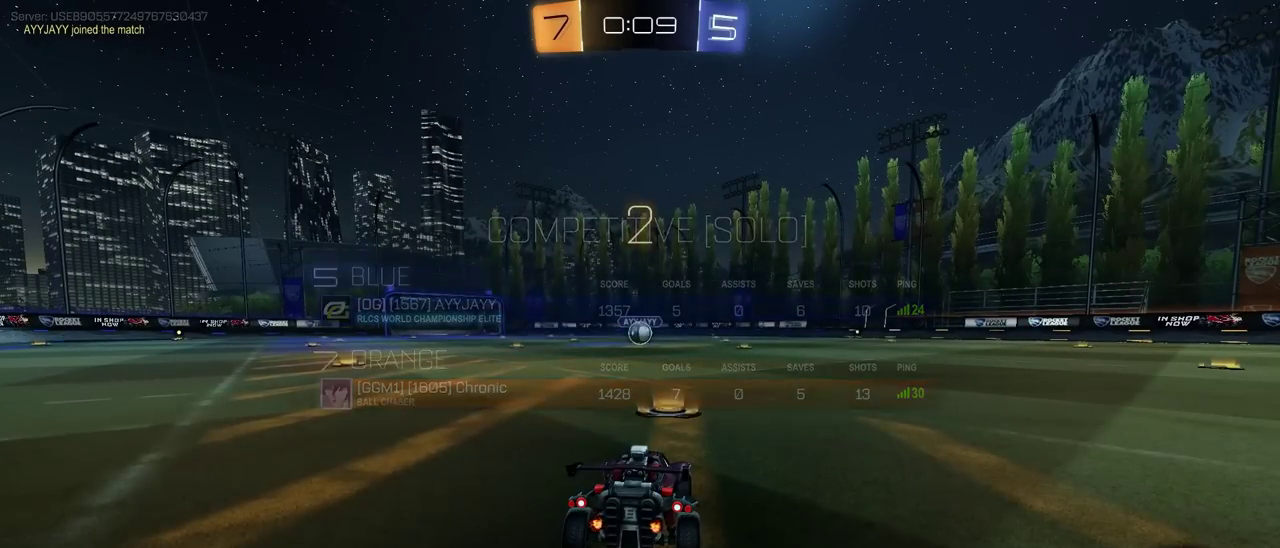
{"buttons": ["R2"], "left_stick": "center", "right_stick": "center", "events": []}
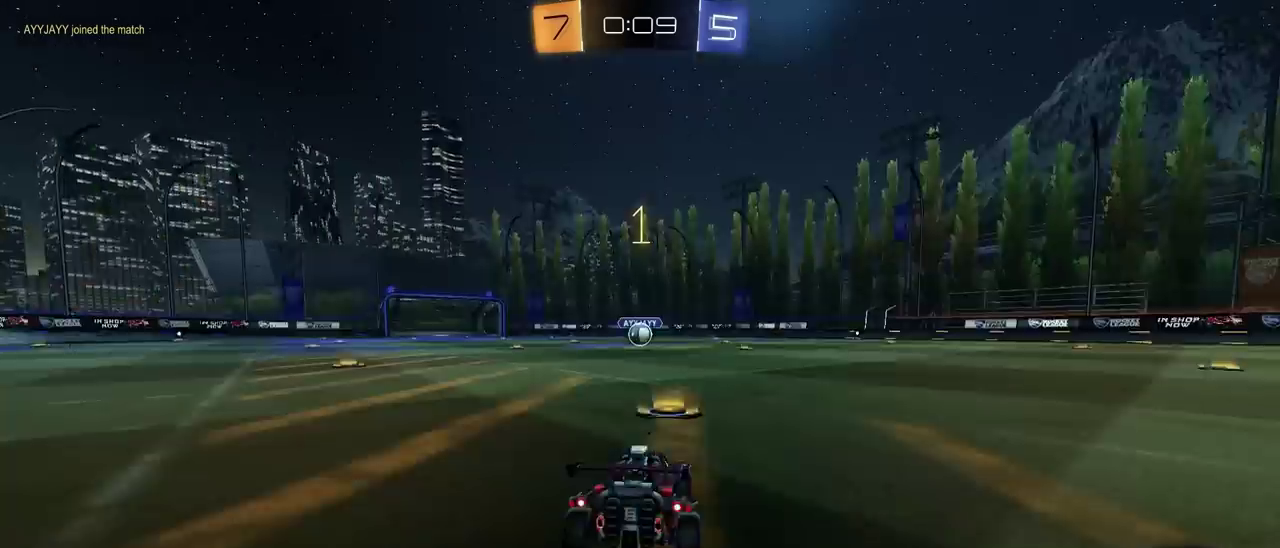
{"buttons": ["CIRCLE", "R2"], "left_stick": "center", "right_stick": "center", "events": [[333, "CIRCLE", "down"]]}
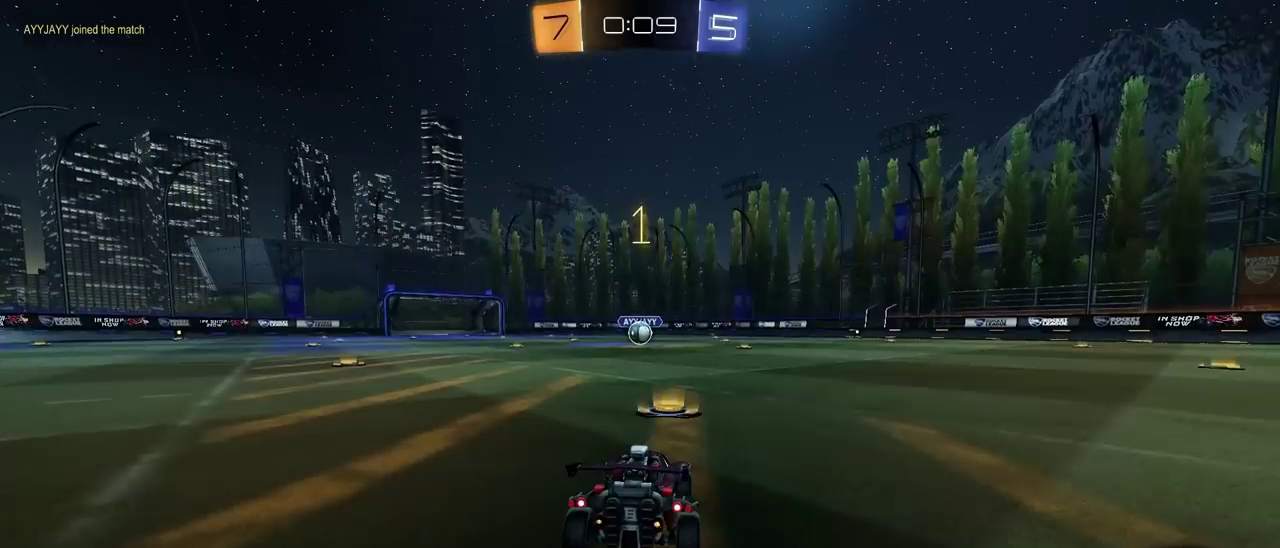
{"buttons": ["CROSS", "CIRCLE", "R2"], "left_stick": "center", "right_stick": "center", "events": [[117, "left_stick", "right"], [183, "left_stick", "center"], [483, "CROSS", "down"]]}
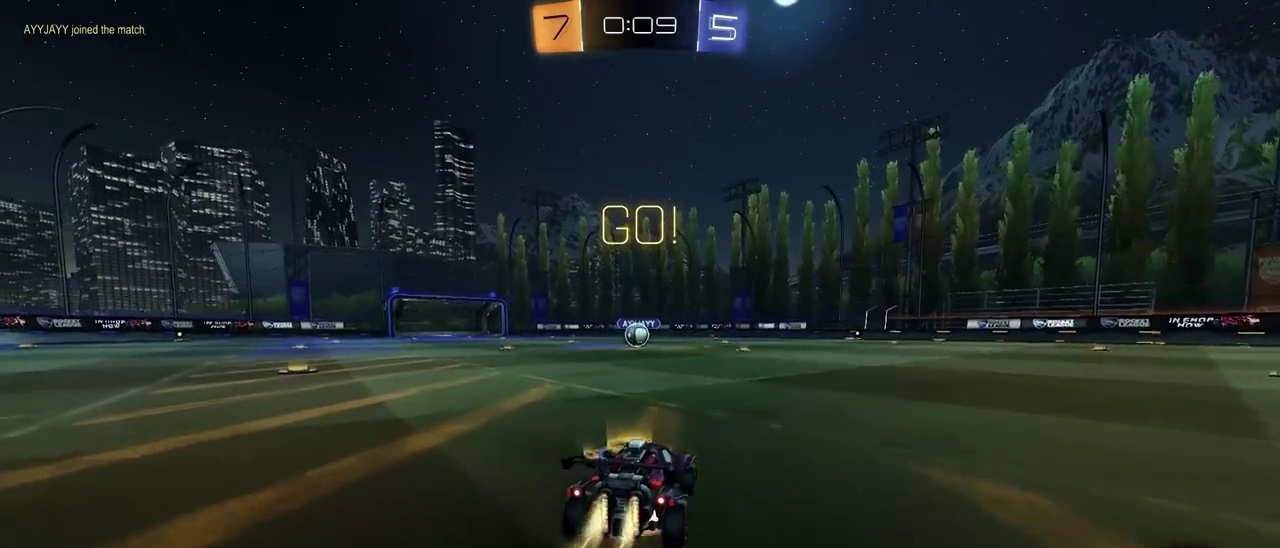
{"buttons": ["CIRCLE", "TRIANGLE", "R2"], "left_stick": "down-left", "right_stick": "center"}
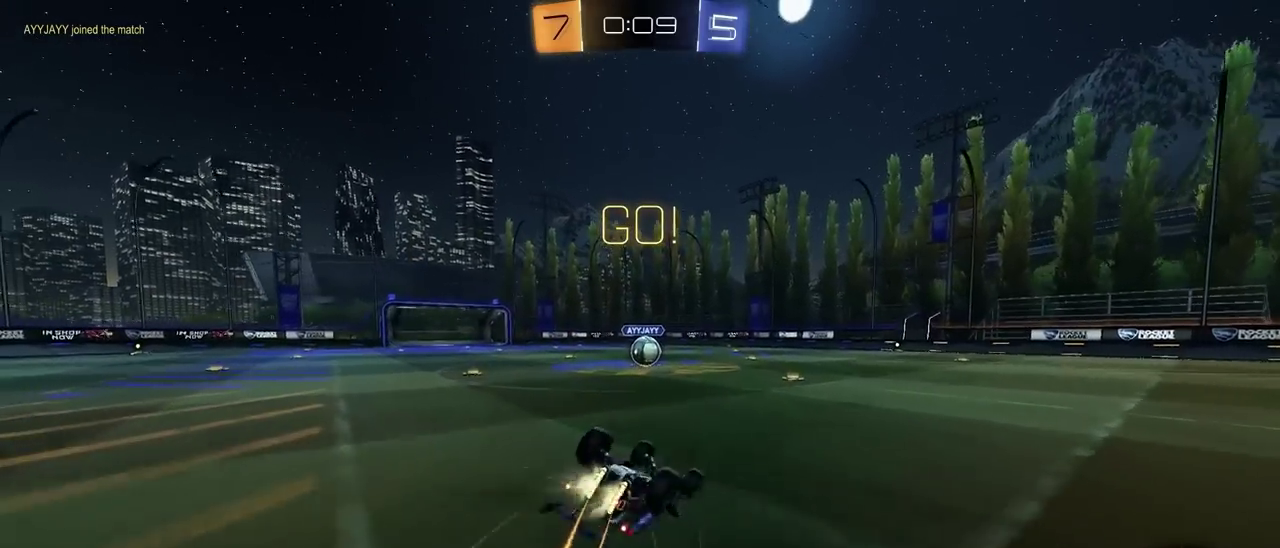
{"buttons": ["R2"], "left_stick": "center", "right_stick": "center"}
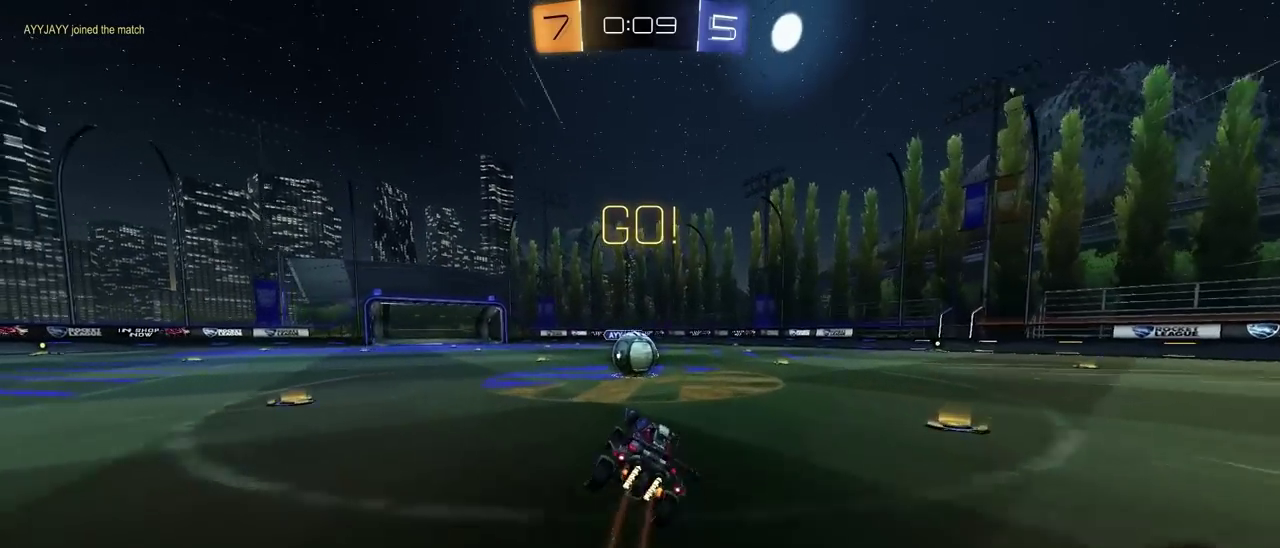
{"buttons": ["CROSS", "R2"], "left_stick": "up-right", "right_stick": "center"}
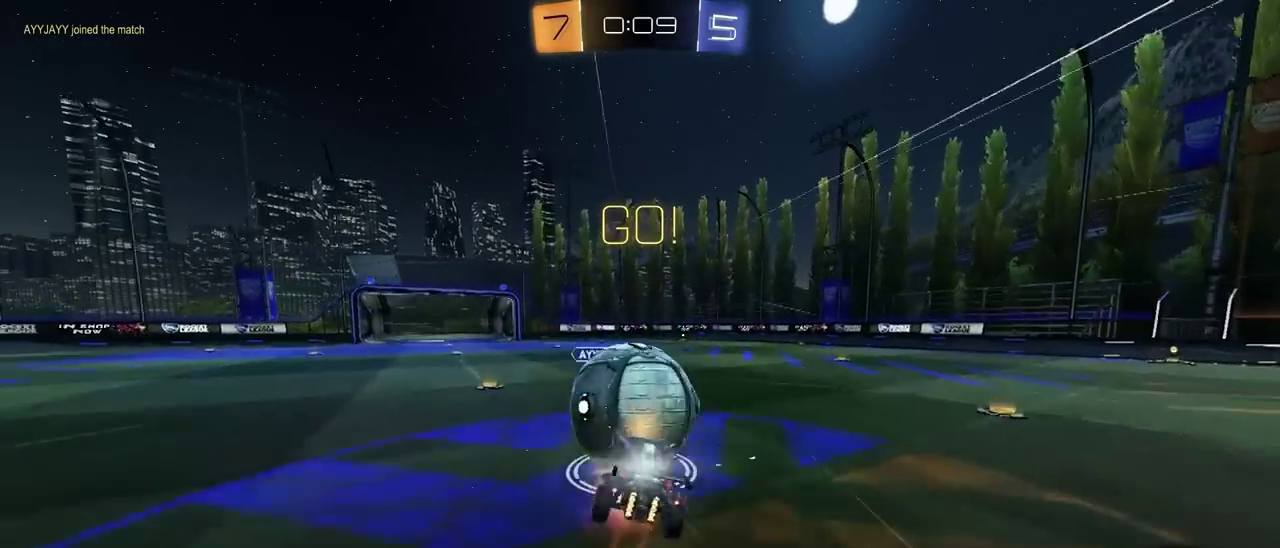
{"buttons": ["R2"], "left_stick": "down", "right_stick": "center"}